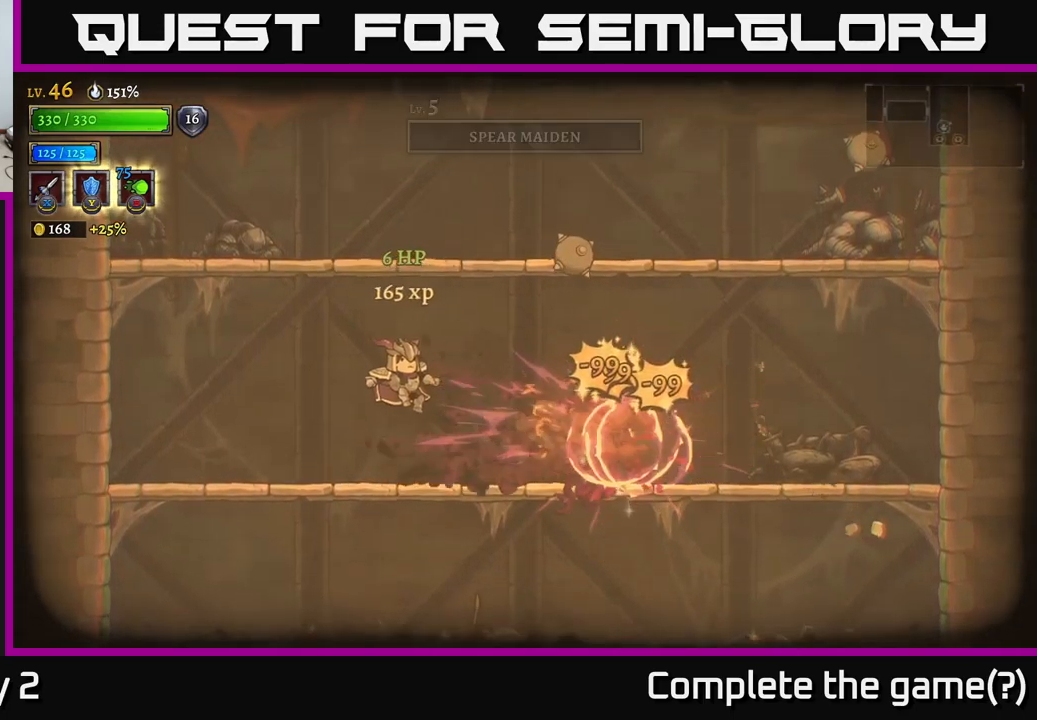
Gameplay with a controller (Xbox layout); each line is a JSON object with the inputs held at the frame after it. "events" lists button and stick changes between this image and that frame as [ms after this image, input, new state], when the widget could be followed in between.
{"buttons": ["R2"], "left_stick": "right", "right_stick": "center", "events": [[234, "left_stick", "right"], [417, "R2", "down"]]}
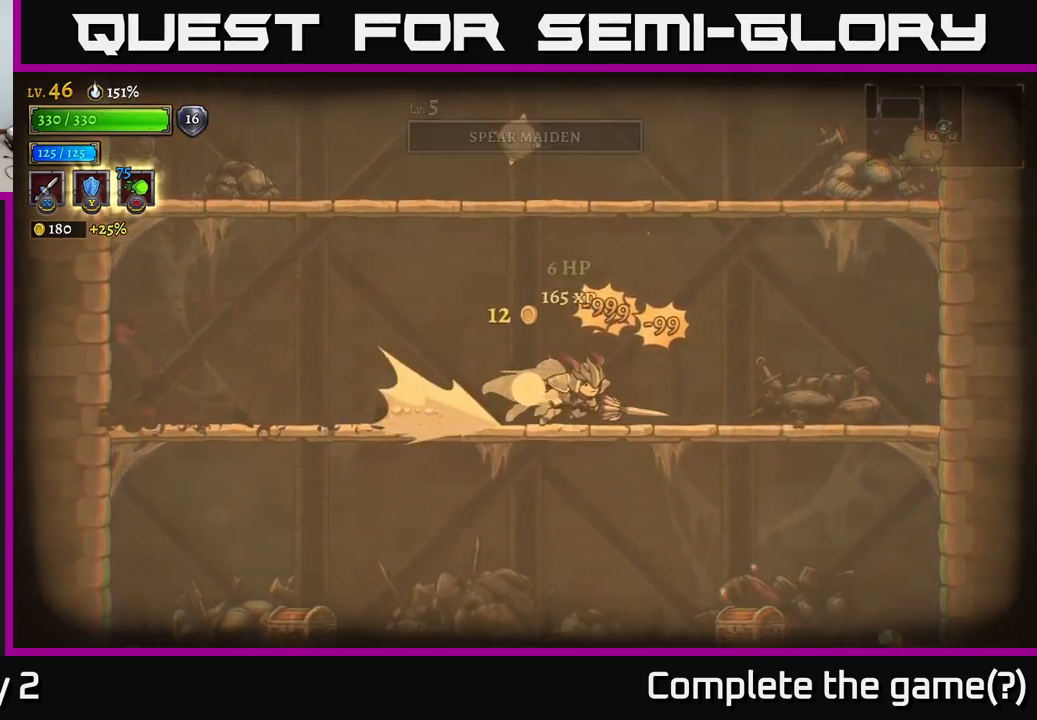
{"buttons": ["A"], "left_stick": "down", "right_stick": "center", "events": [[17, "R2", "up"], [100, "left_stick", "down"], [217, "left_stick", "left"], [367, "left_stick", "down"], [417, "A", "down"]]}
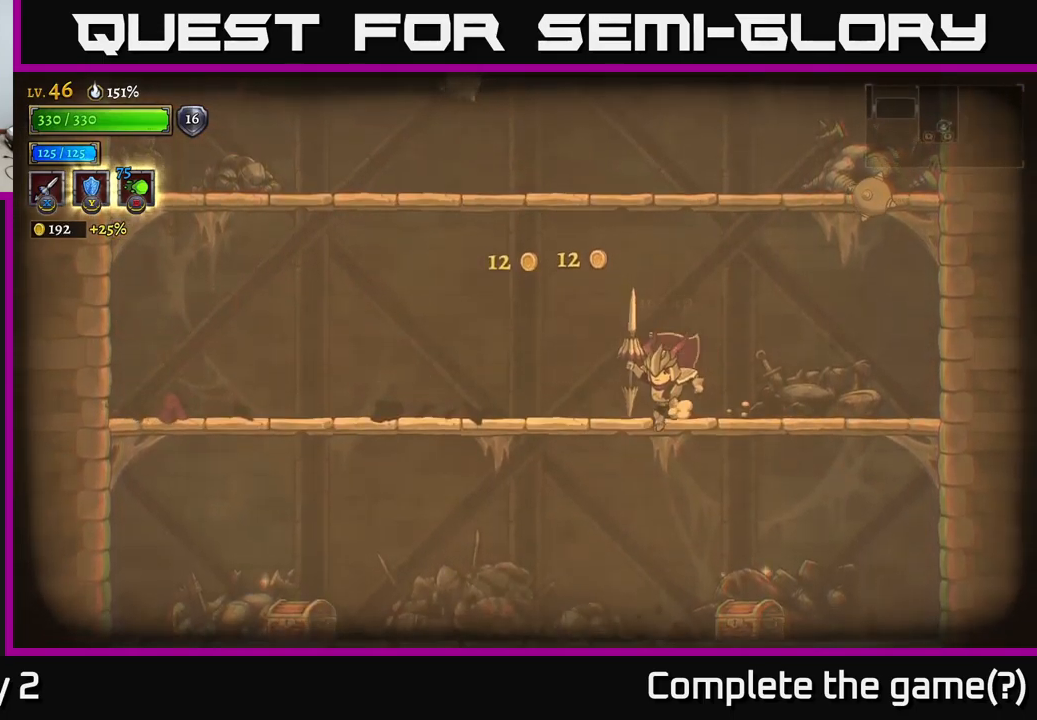
{"buttons": [], "left_stick": "right", "right_stick": "center", "events": [[34, "A", "up"], [100, "left_stick", "left"], [217, "left_stick", "right"]]}
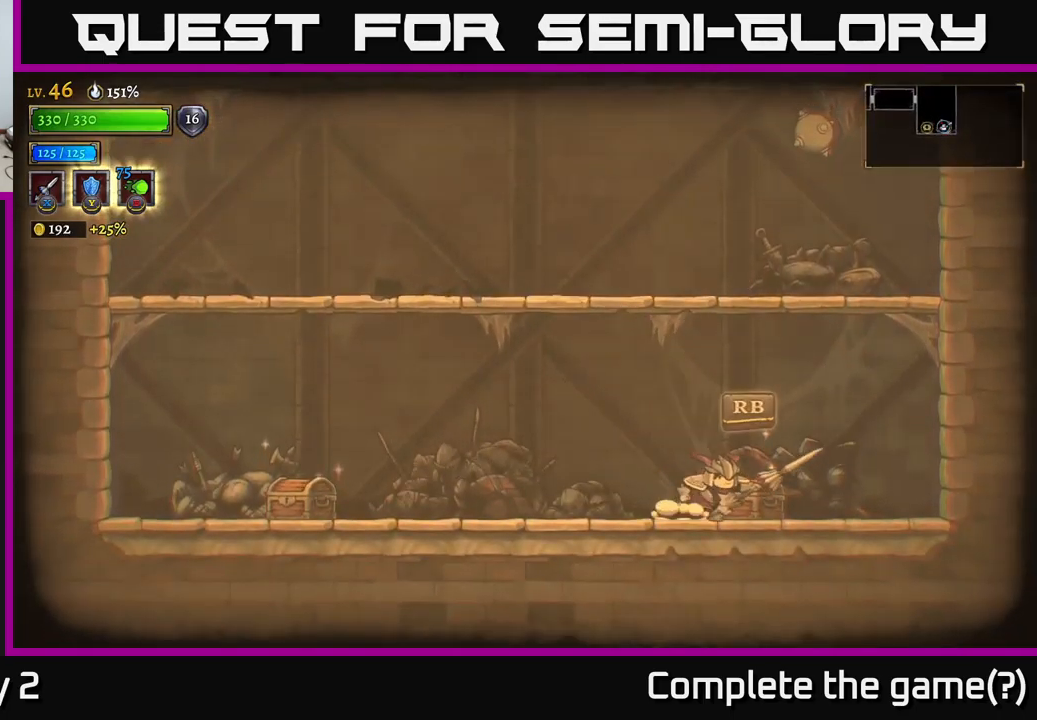
{"buttons": [], "left_stick": "right", "right_stick": "center", "events": [[34, "R1", "down"], [100, "R1", "up"], [200, "left_stick", "left"], [434, "left_stick", "right"]]}
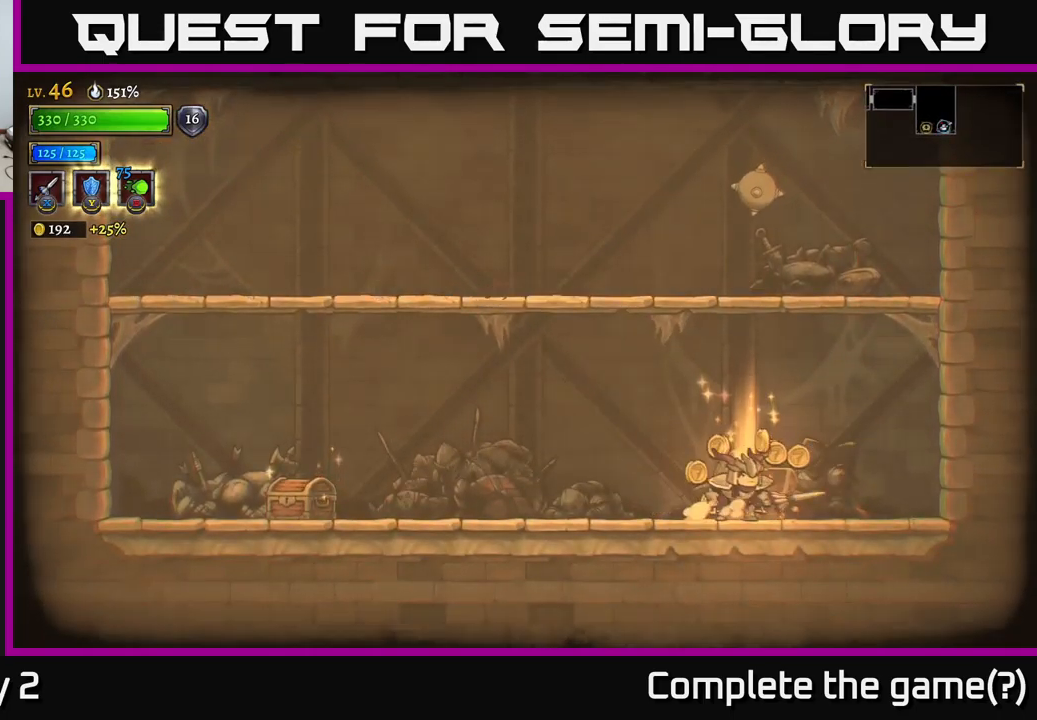
{"buttons": [], "left_stick": "left", "right_stick": "center", "events": [[217, "left_stick", "left"], [317, "L2", "down"], [467, "L2", "up"]]}
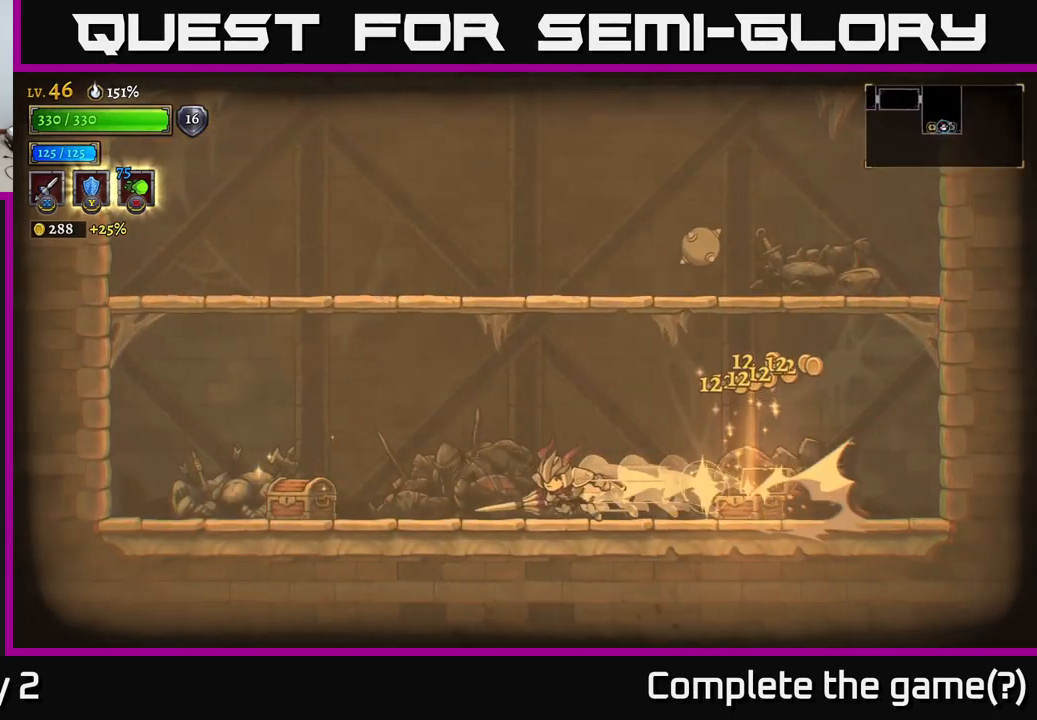
{"buttons": ["R1"], "left_stick": "right", "right_stick": "center", "events": [[217, "L2", "down"], [366, "L2", "up"], [416, "R1", "down"], [466, "left_stick", "right"]]}
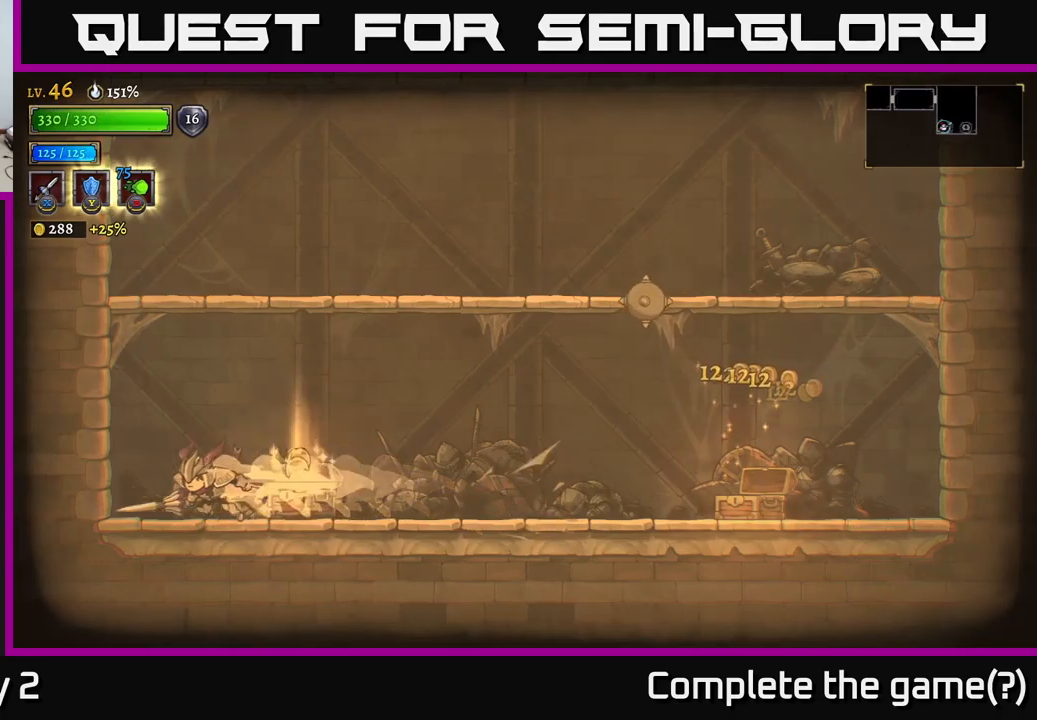
{"buttons": [], "left_stick": "left", "right_stick": "center", "events": [[33, "R1", "up"], [383, "left_stick", "left"]]}
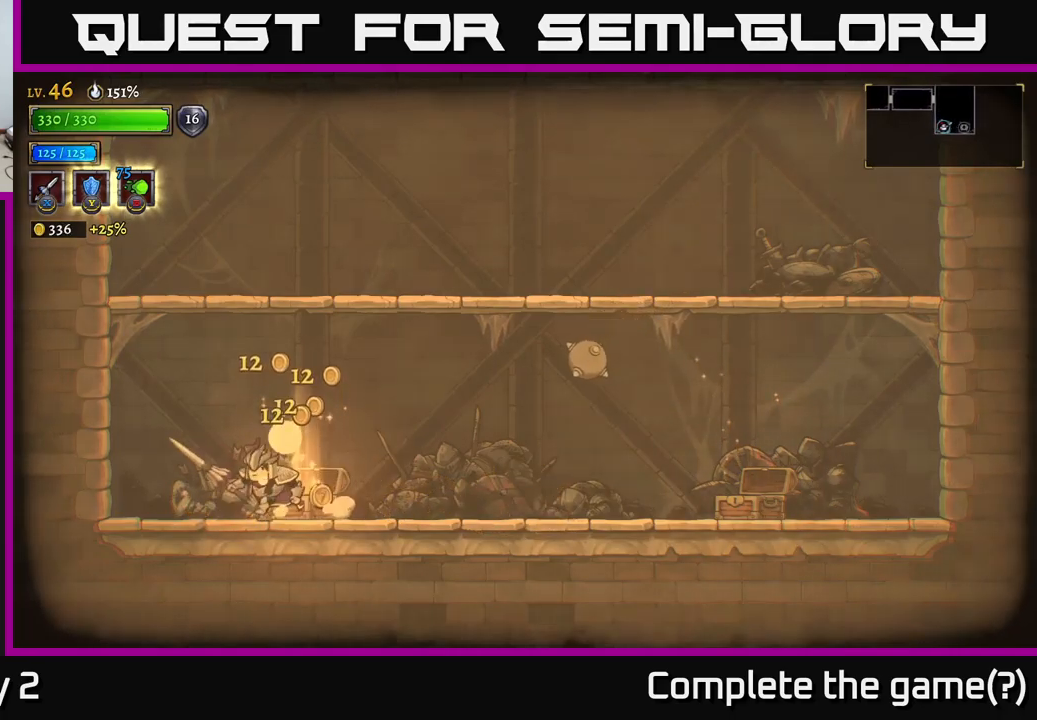
{"buttons": ["A"], "left_stick": "center", "right_stick": "center", "events": [[166, "left_stick", "right"], [350, "A", "down"], [483, "left_stick", "center"]]}
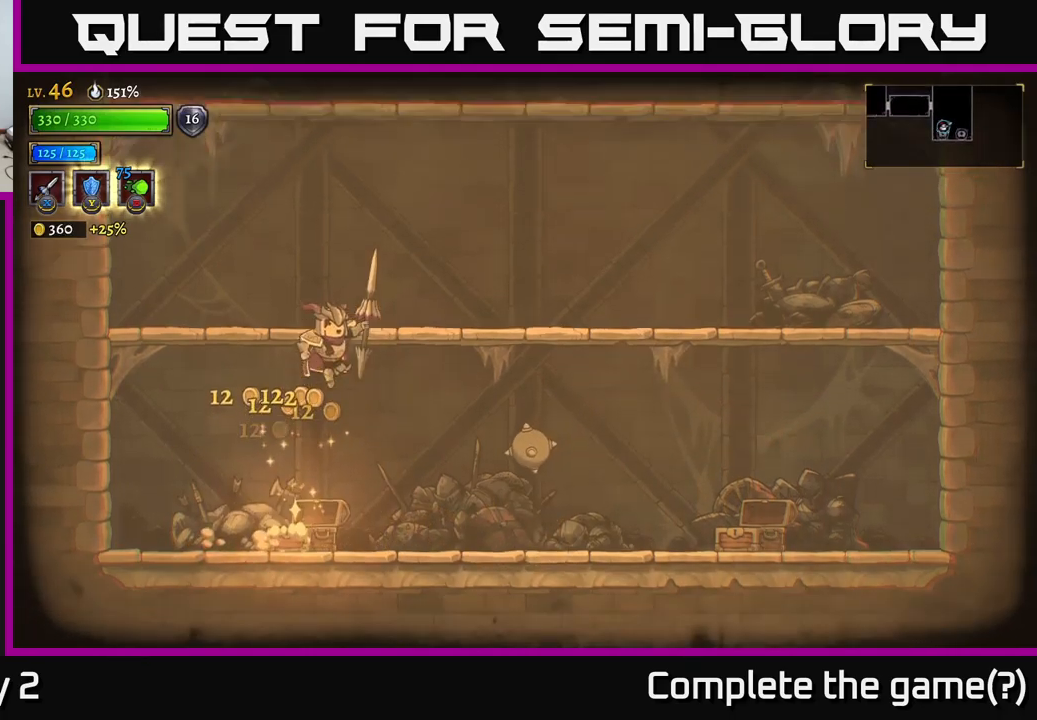
{"buttons": [], "left_stick": "right", "right_stick": "center", "events": [[150, "left_stick", "right"], [283, "A", "up"]]}
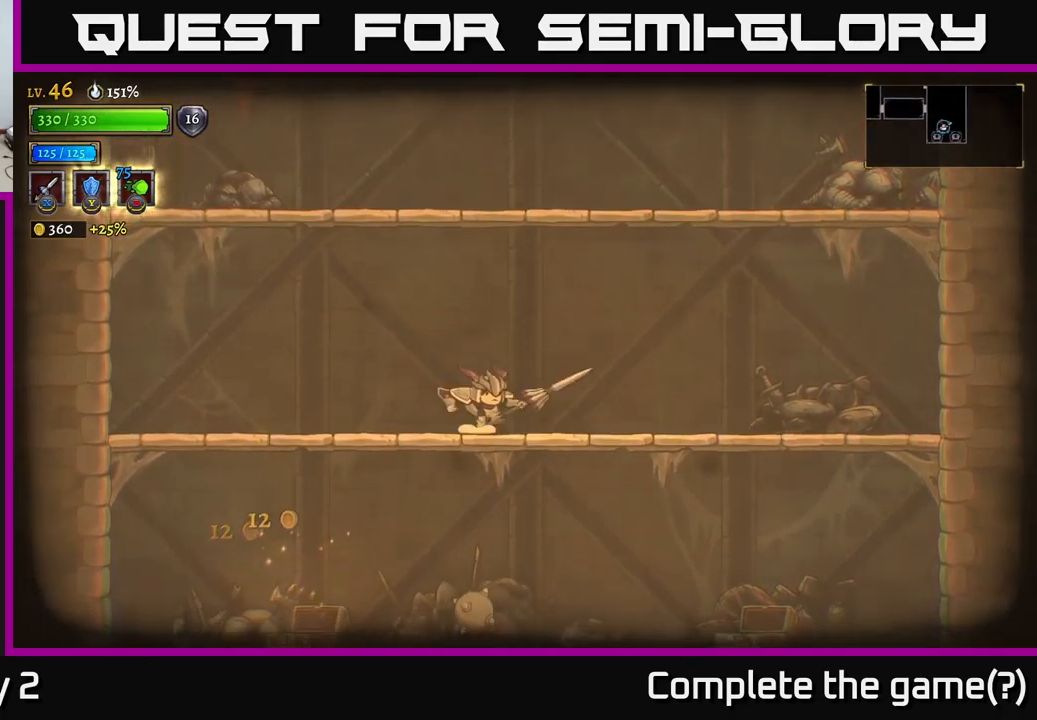
{"buttons": [], "left_stick": "right", "right_stick": "center", "events": [[100, "A", "down"], [500, "A", "up"]]}
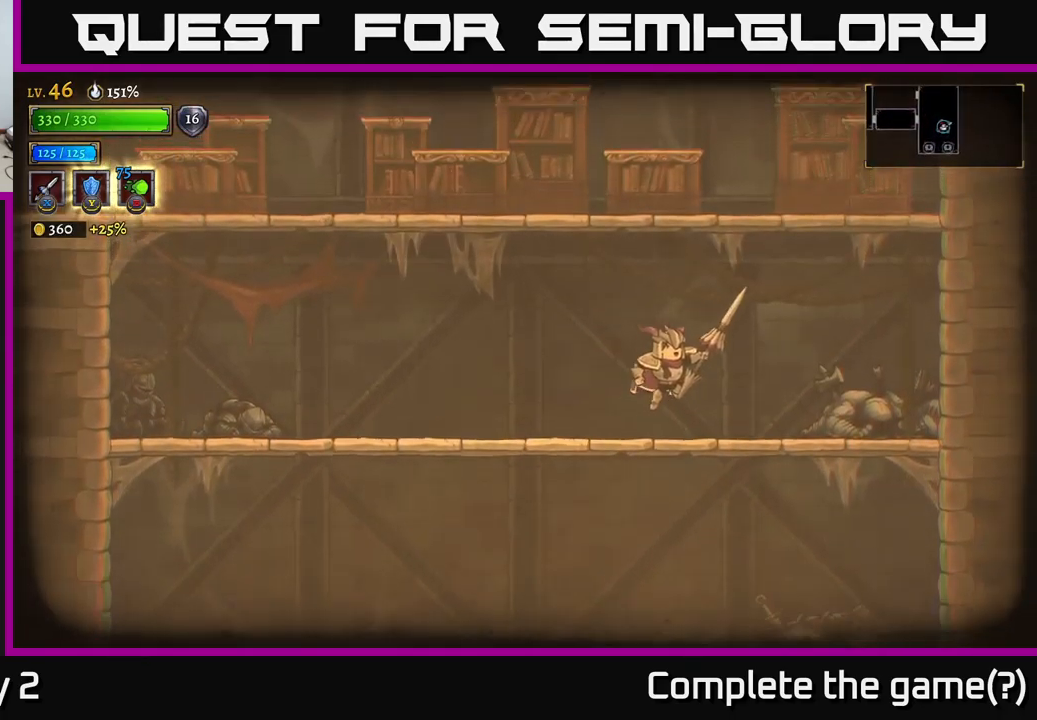
{"buttons": ["A"], "left_stick": "left", "right_stick": "center", "events": [[250, "A", "down"], [250, "left_stick", "left"]]}
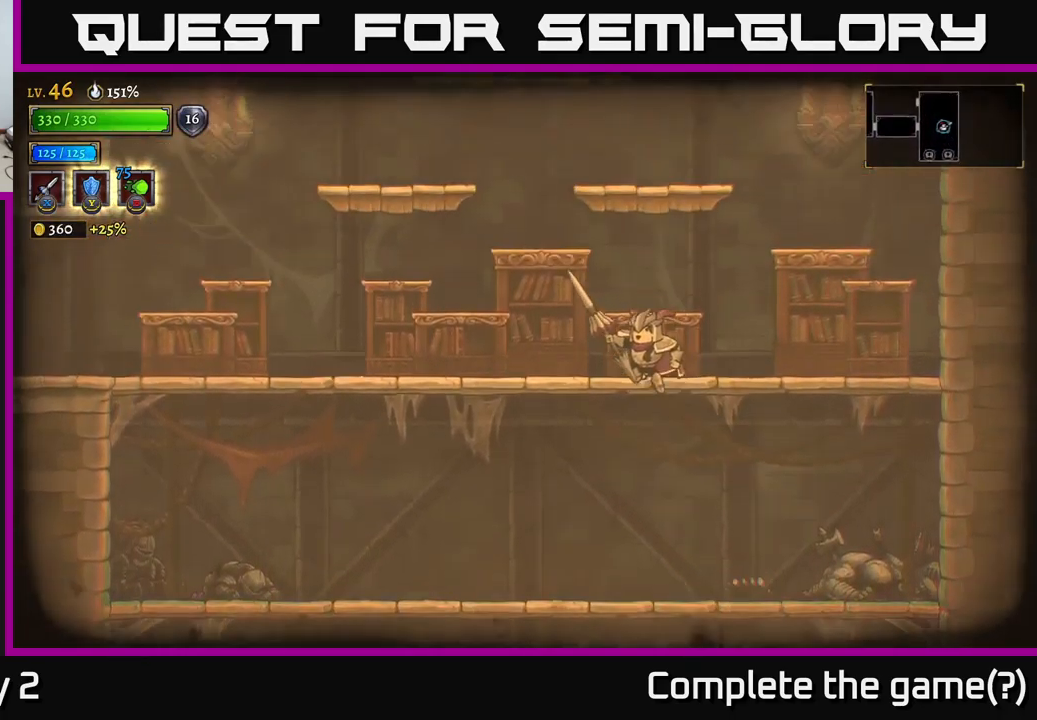
{"buttons": ["A"], "left_stick": "center", "right_stick": "center", "events": [[166, "A", "up"], [216, "left_stick", "center"], [433, "A", "down"]]}
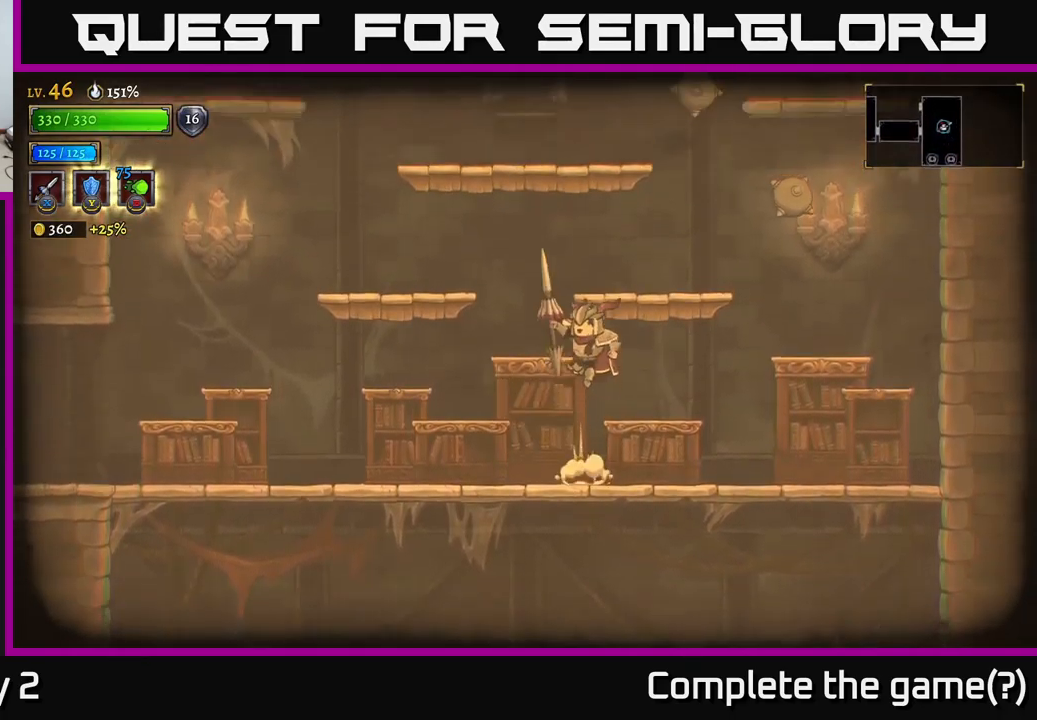
{"buttons": [], "left_stick": "left", "right_stick": "center", "events": [[50, "left_stick", "right"], [250, "A", "up"], [333, "left_stick", "center"], [416, "left_stick", "left"]]}
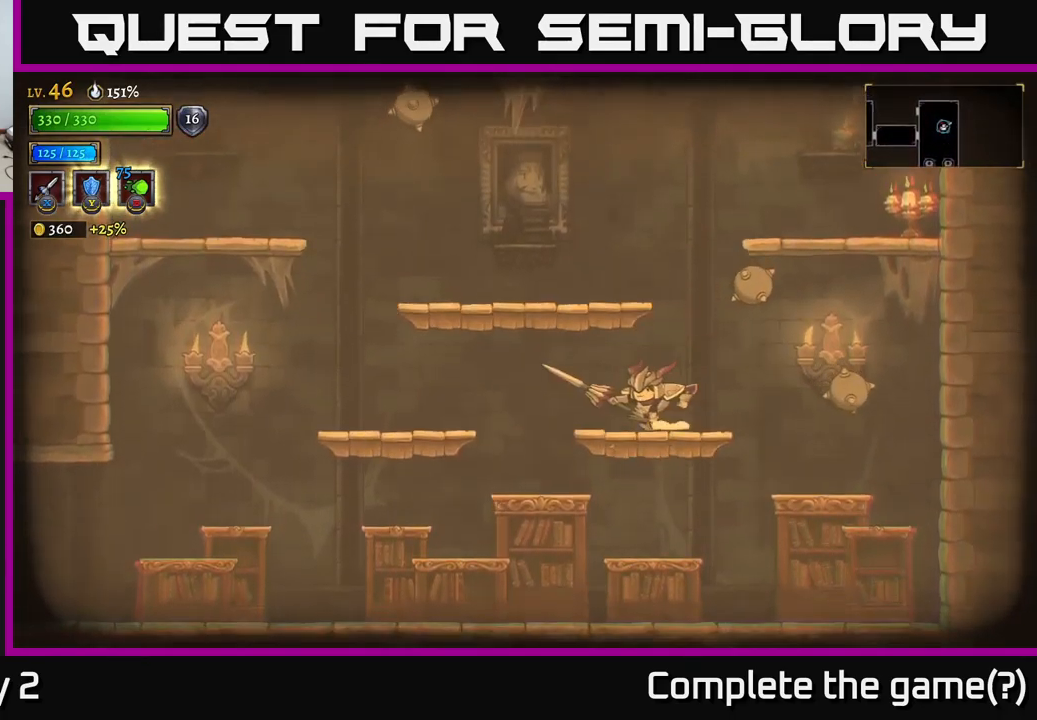
{"buttons": [], "left_stick": "right", "right_stick": "center", "events": [[50, "A", "down"], [216, "A", "up"], [350, "left_stick", "right"]]}
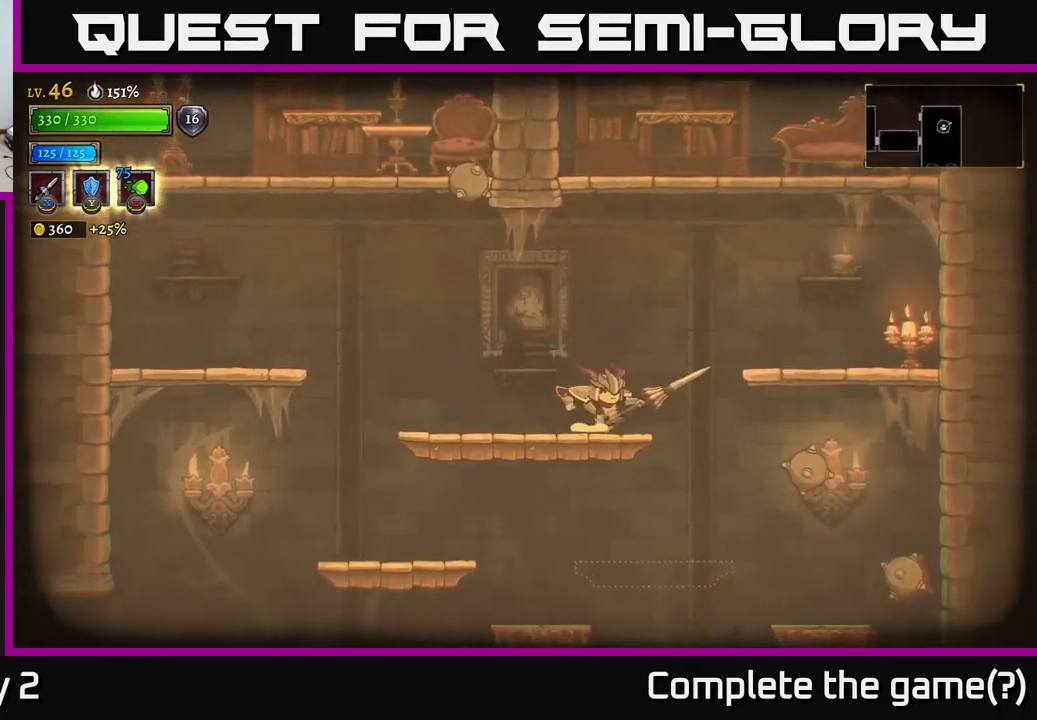
{"buttons": [], "left_stick": "right", "right_stick": "center", "events": [[66, "A", "down"], [183, "A", "up"]]}
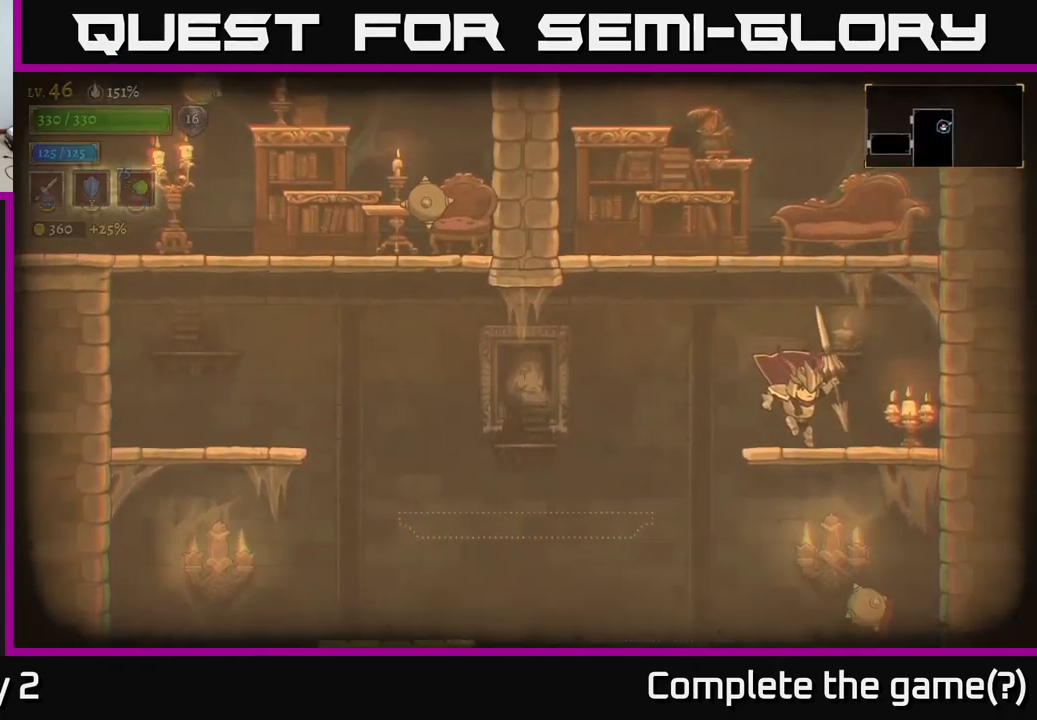
{"buttons": [], "left_stick": "left", "right_stick": "center", "events": [[116, "A", "down"], [183, "left_stick", "center"], [250, "left_stick", "left"], [333, "X", "down"], [433, "A", "up"], [500, "X", "up"]]}
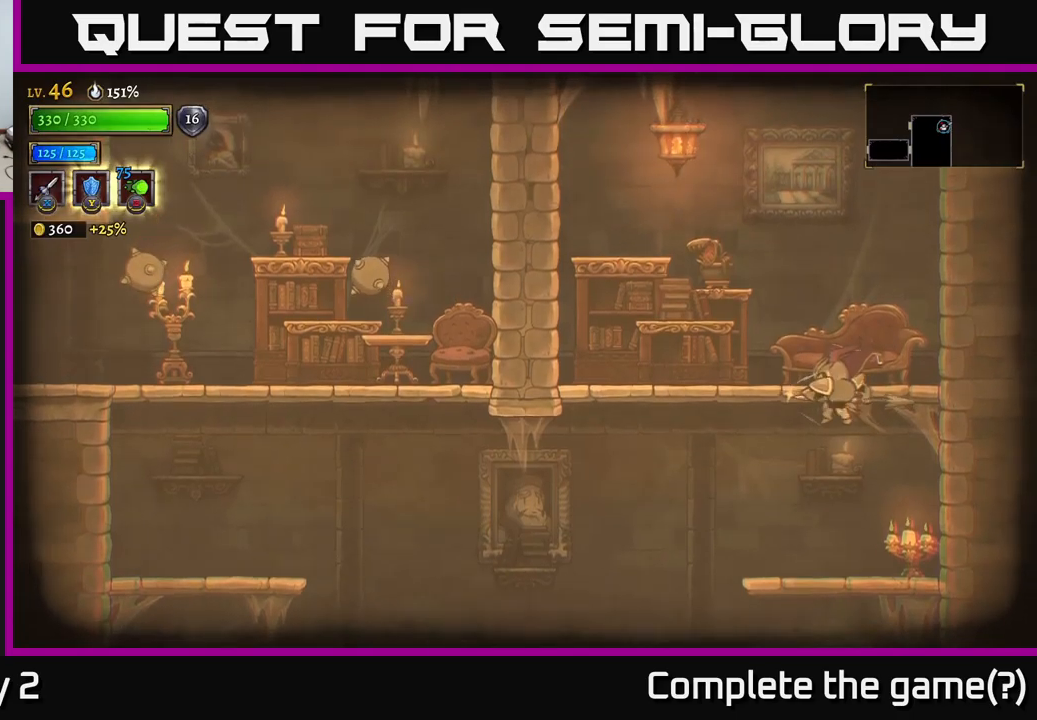
{"buttons": [], "left_stick": "center", "right_stick": "center", "events": [[83, "left_stick", "center"], [200, "left_stick", "right"], [467, "left_stick", "center"]]}
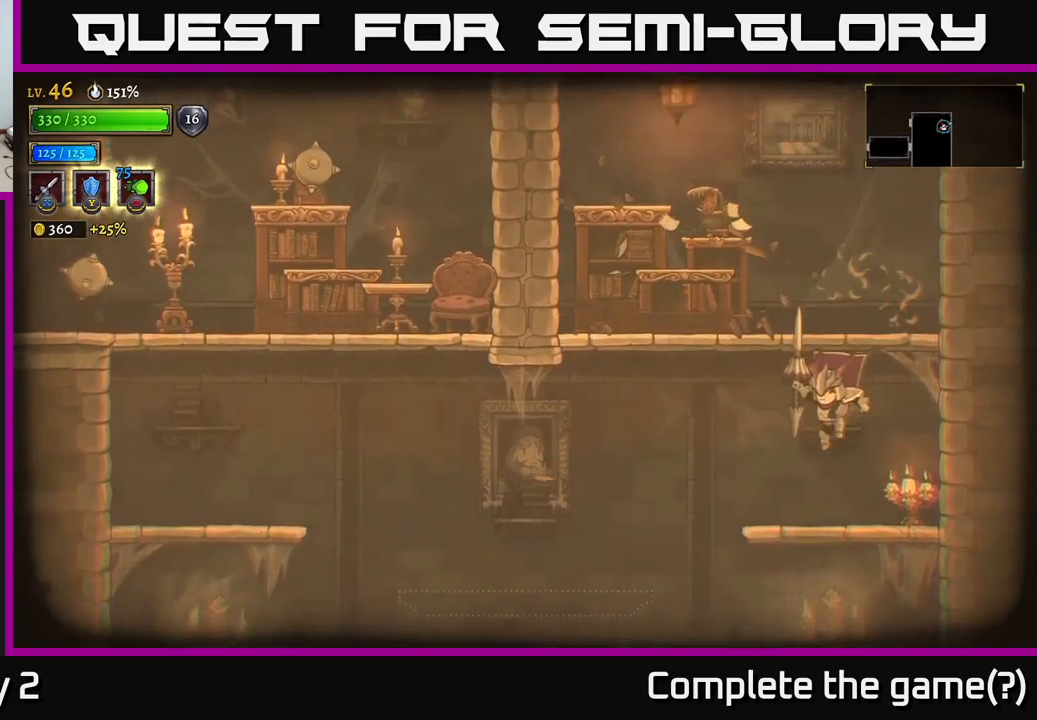
{"buttons": [], "left_stick": "left", "right_stick": "center", "events": [[117, "left_stick", "left"], [250, "A", "down"], [333, "A", "up"]]}
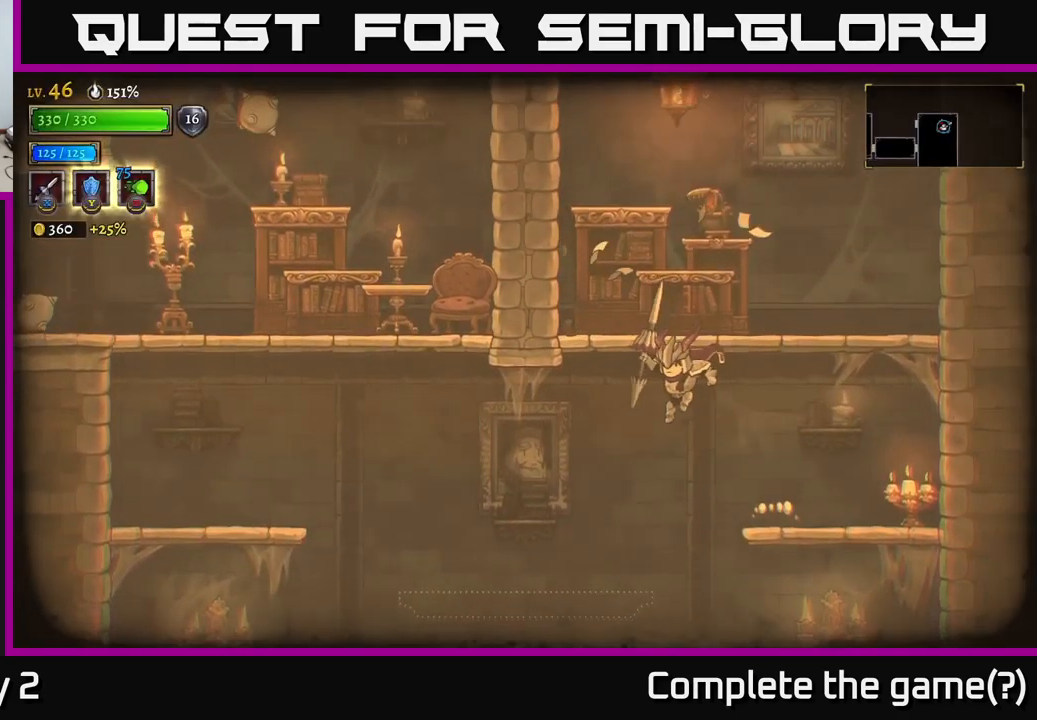
{"buttons": [], "left_stick": "left", "right_stick": "center", "events": [[150, "L2", "down"], [500, "L2", "up"]]}
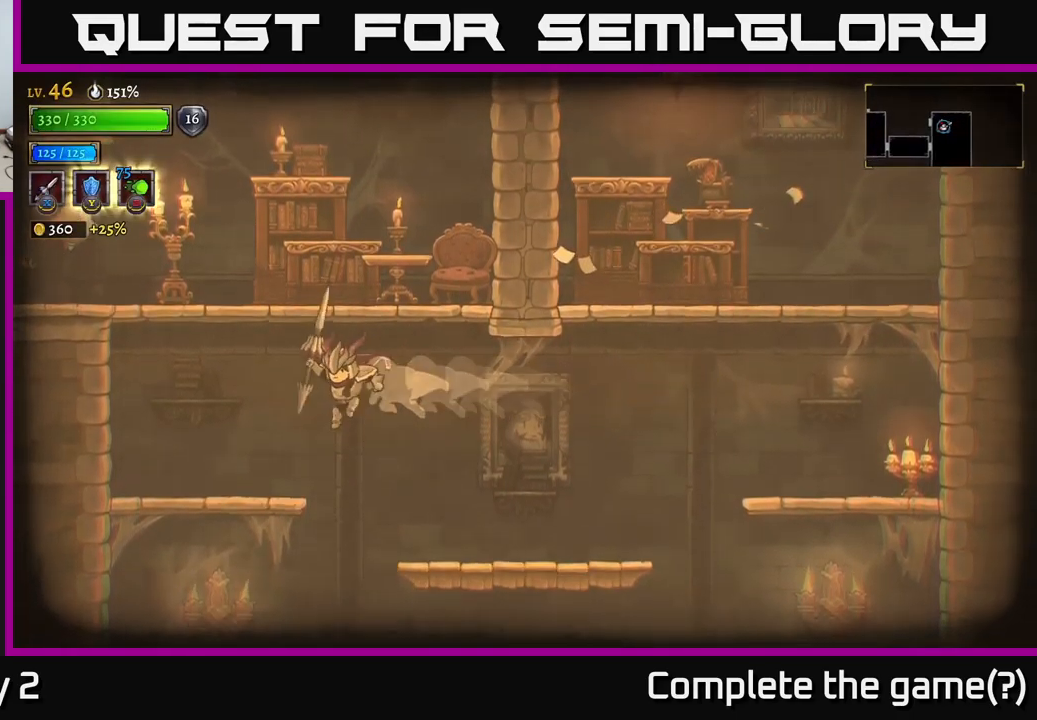
{"buttons": ["A"], "left_stick": "left", "right_stick": "center", "events": [[267, "left_stick", "center"], [350, "A", "down"], [350, "left_stick", "left"]]}
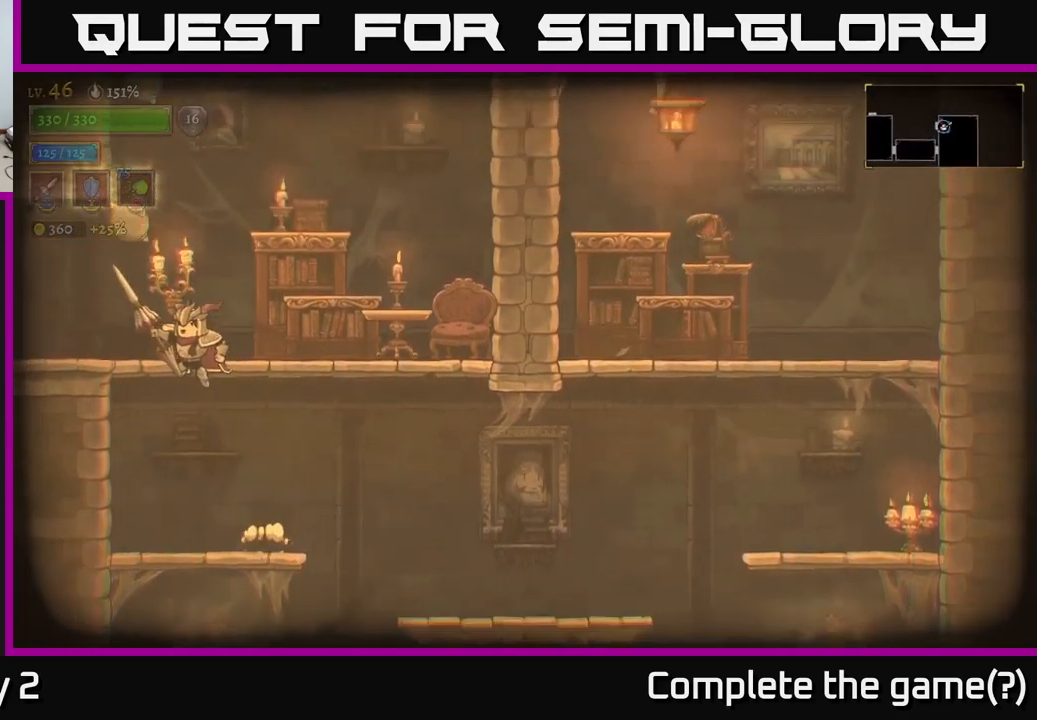
{"buttons": [], "left_stick": "left", "right_stick": "center", "events": [[183, "L2", "down"], [200, "A", "up"], [367, "L2", "up"]]}
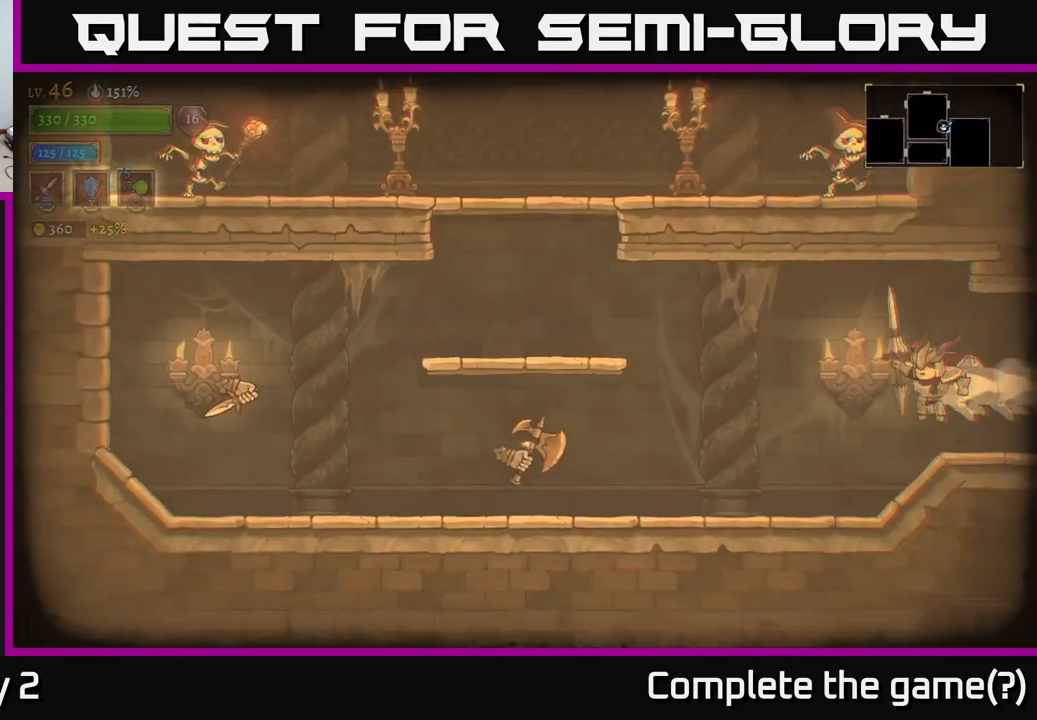
{"buttons": ["X"], "left_stick": "left", "right_stick": "center", "events": [[450, "X", "down"]]}
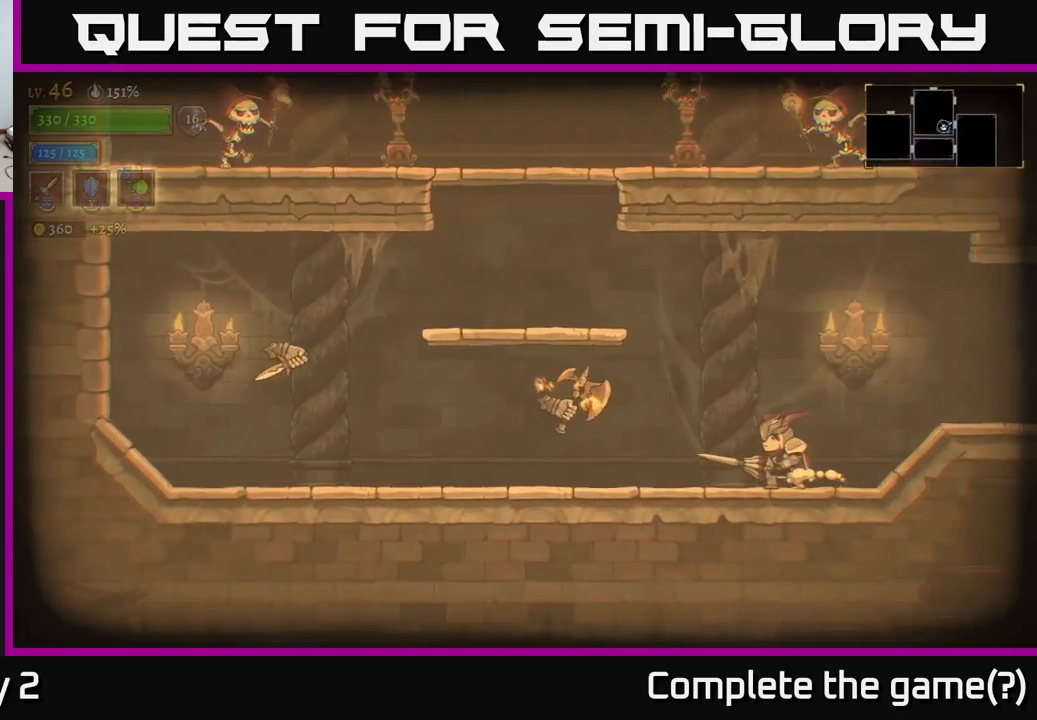
{"buttons": [], "left_stick": "left", "right_stick": "center", "events": [[67, "X", "up"], [133, "left_stick", "center"], [367, "left_stick", "left"]]}
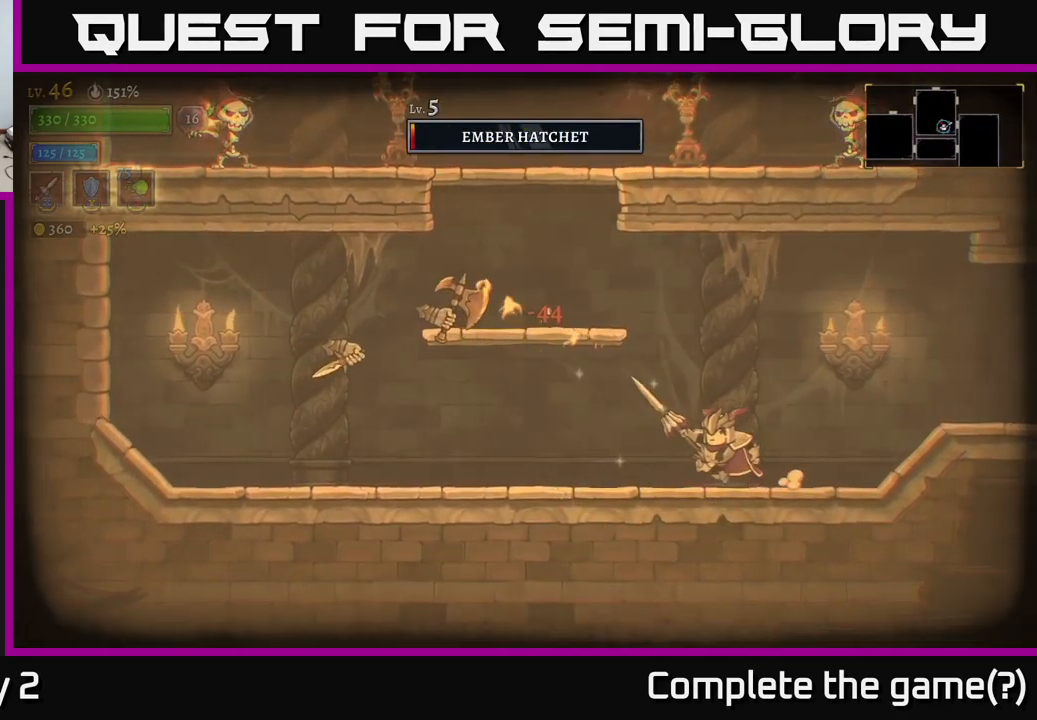
{"buttons": ["X"], "left_stick": "left", "right_stick": "center", "events": [[400, "A", "down"], [467, "X", "down"], [483, "A", "up"]]}
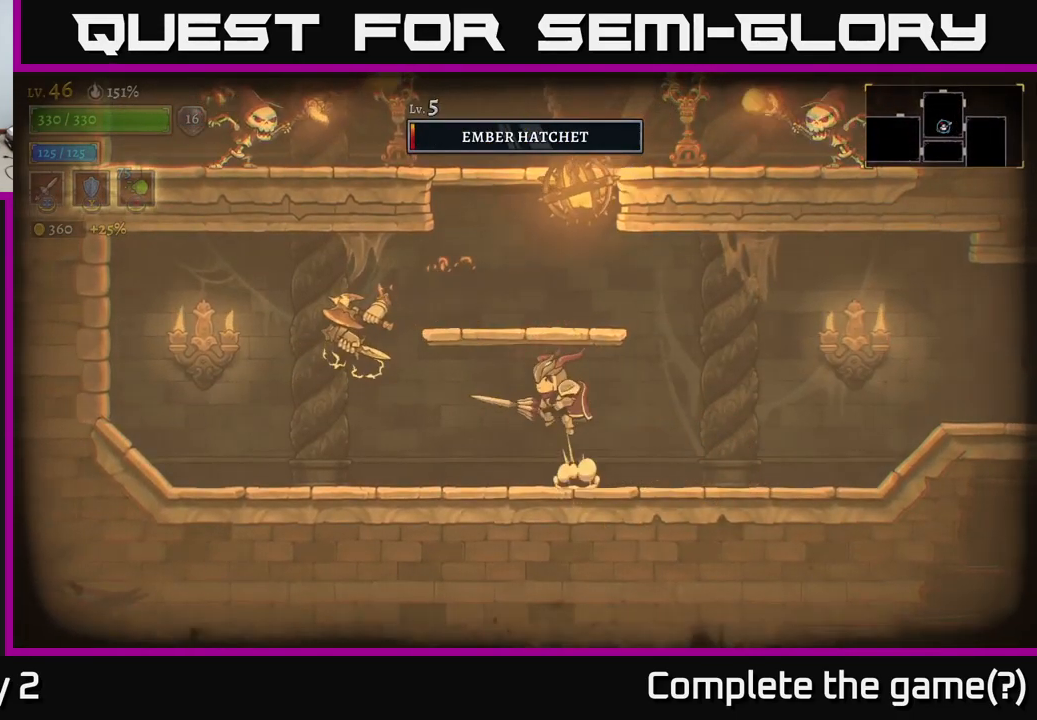
{"buttons": [], "left_stick": "center", "right_stick": "center", "events": [[100, "X", "up"], [283, "left_stick", "center"]]}
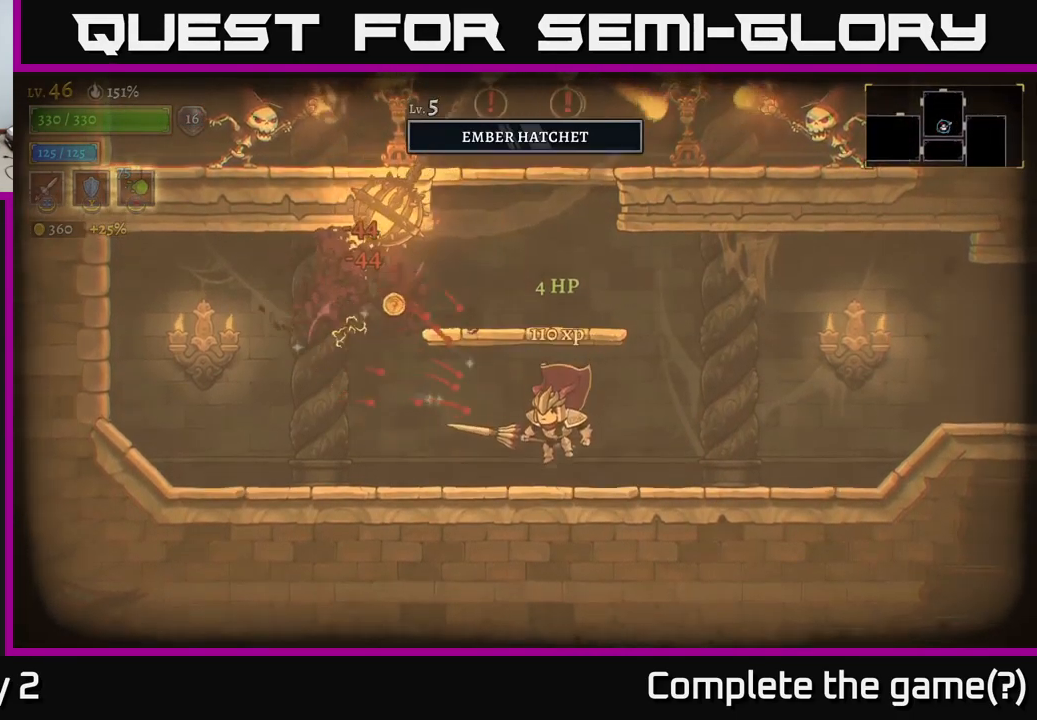
{"buttons": [], "left_stick": "left", "right_stick": "center", "events": [[117, "left_stick", "left"], [267, "A", "down"], [400, "A", "up"]]}
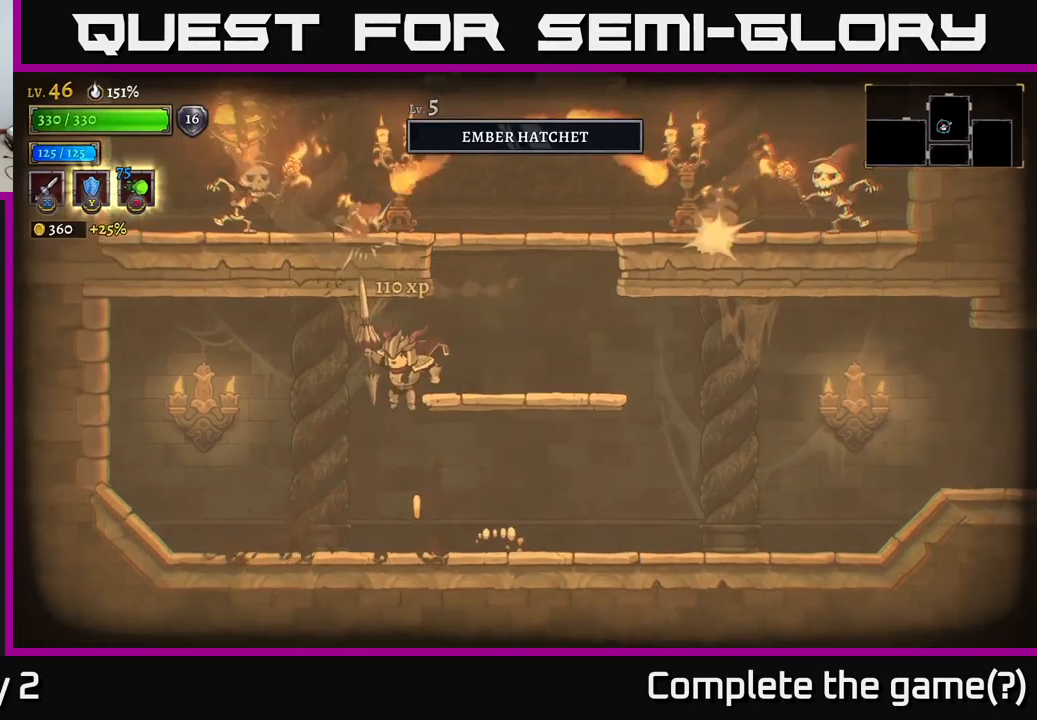
{"buttons": ["A"], "left_stick": "right", "right_stick": "center", "events": [[50, "left_stick", "center"], [467, "left_stick", "right"], [484, "A", "down"]]}
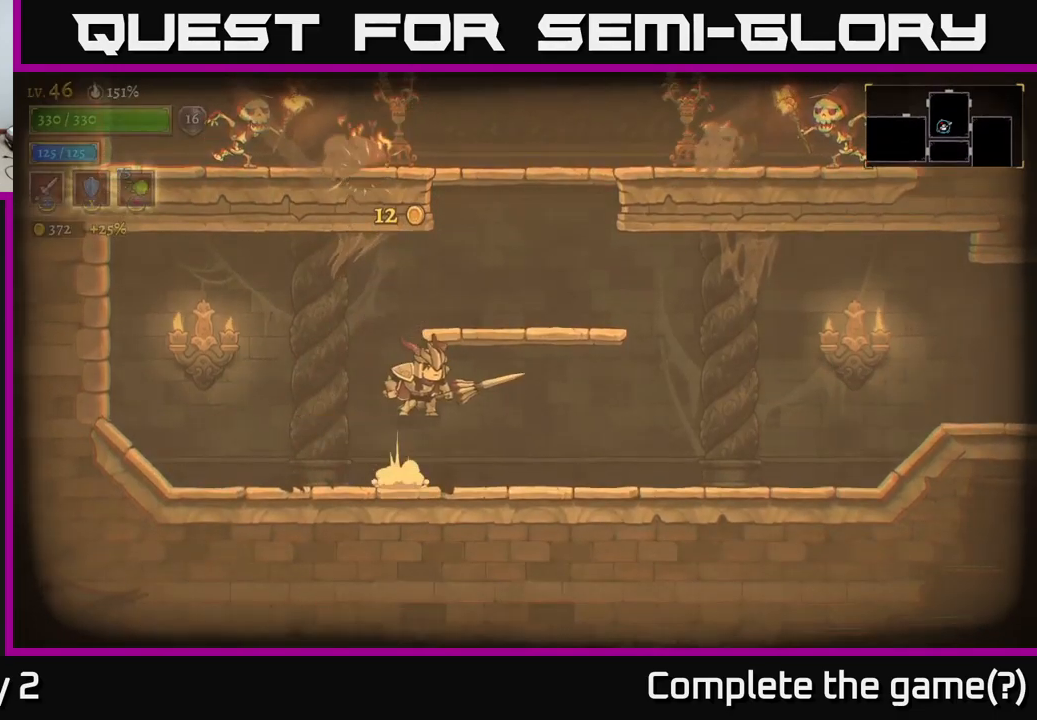
{"buttons": [], "left_stick": "center", "right_stick": "center", "events": [[284, "A", "up"], [384, "left_stick", "center"]]}
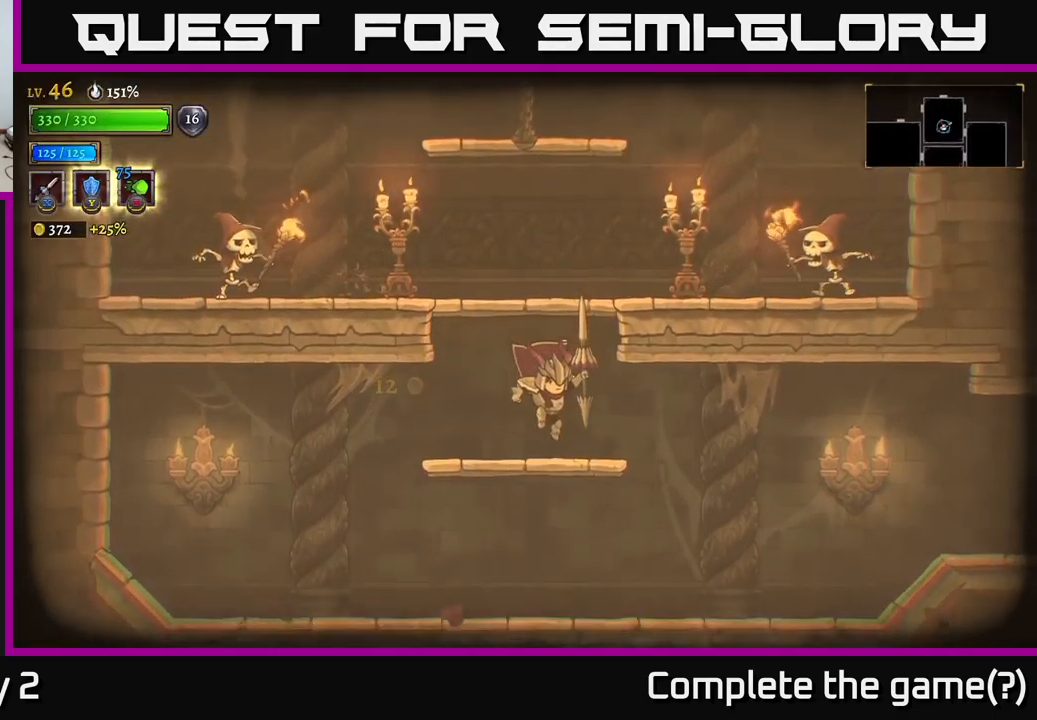
{"buttons": ["X"], "left_stick": "left", "right_stick": "center", "events": [[50, "left_stick", "left"], [200, "A", "down"], [267, "left_stick", "center"], [434, "left_stick", "left"], [450, "X", "down"], [484, "A", "up"]]}